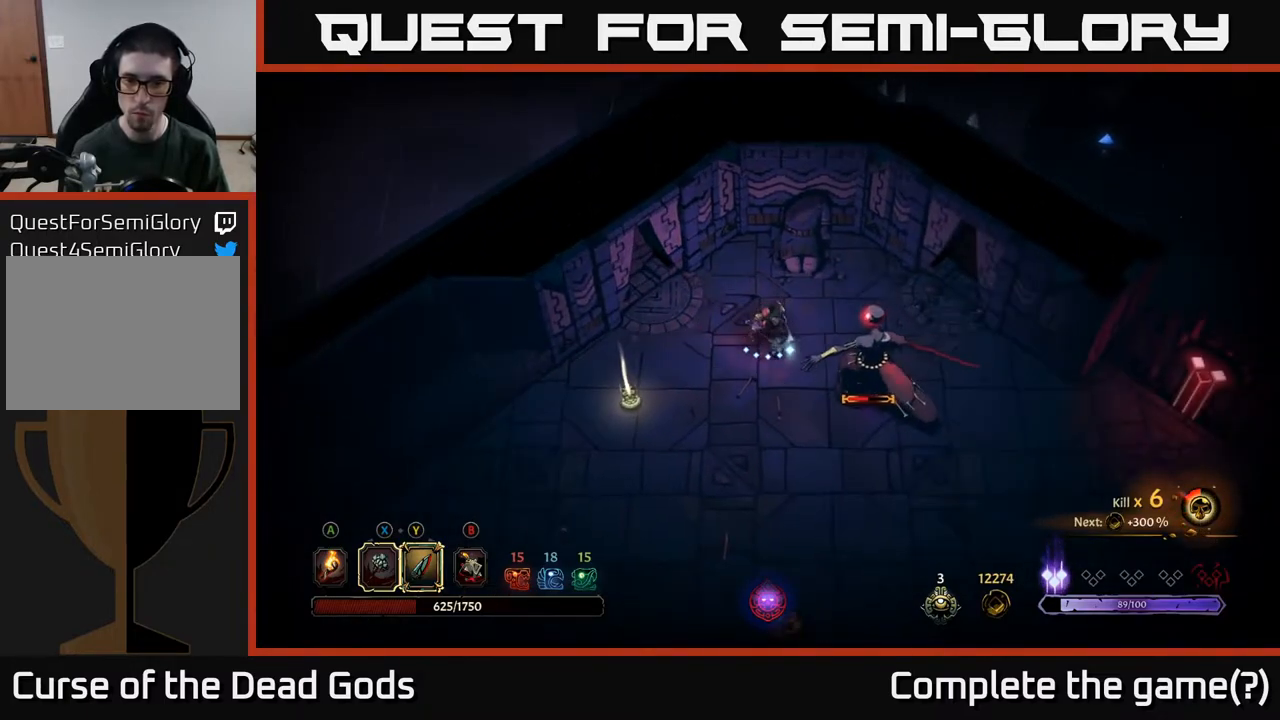
Gameplay with a controller (Xbox layout); each line is a JSON object with the inputs held at the frame after it. "events" lists button and stick changes between this image and that frame as [ms after this image, input, new state], when the widget could be followed in between.
{"buttons": [], "left_stick": "center", "right_stick": "center", "events": [[33, "left_stick", "right"], [300, "Y", "up"], [400, "left_stick", "center"]]}
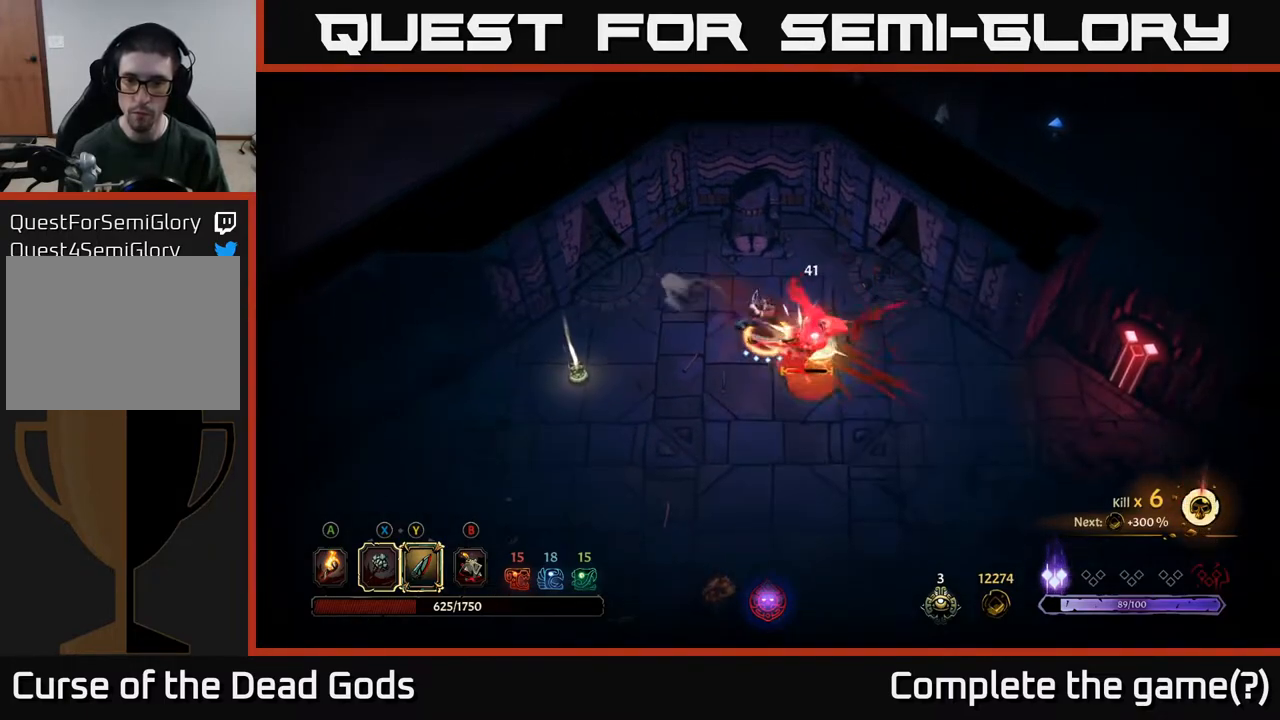
{"buttons": [], "left_stick": "center", "right_stick": "center", "events": []}
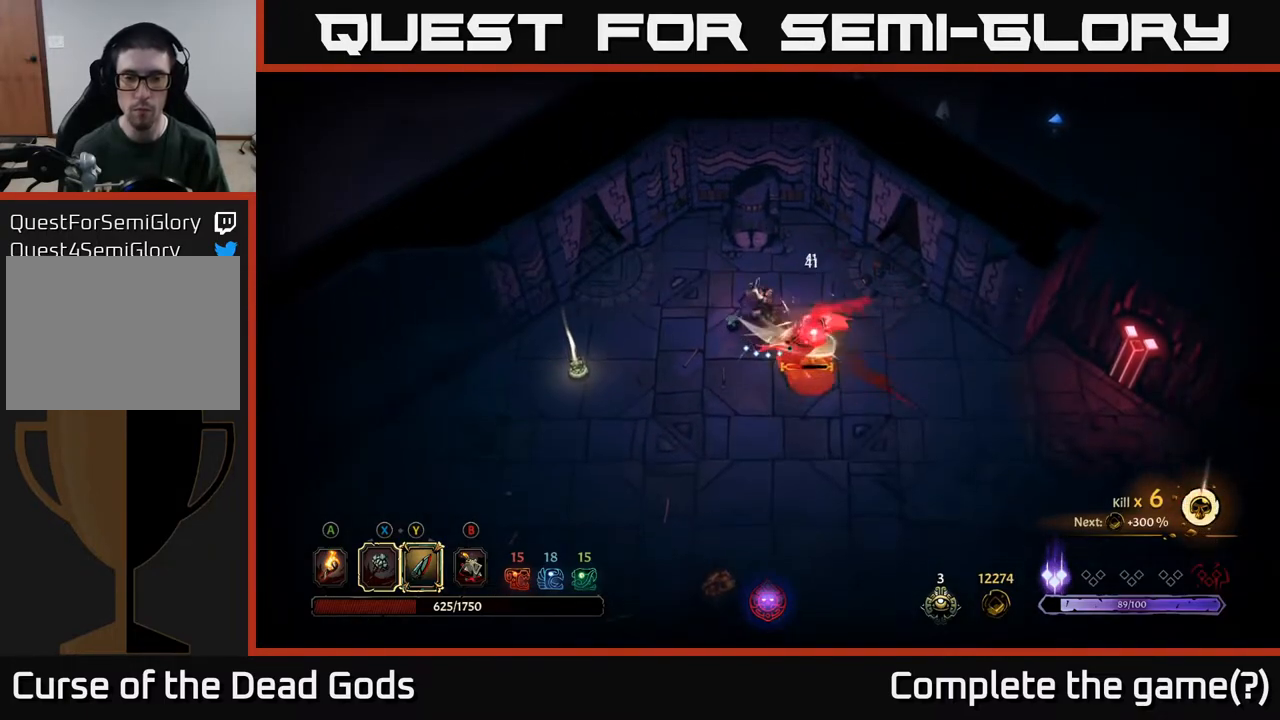
{"buttons": [], "left_stick": "right", "right_stick": "center", "events": [[200, "Y", "down"], [267, "left_stick", "right"], [350, "Y", "up"]]}
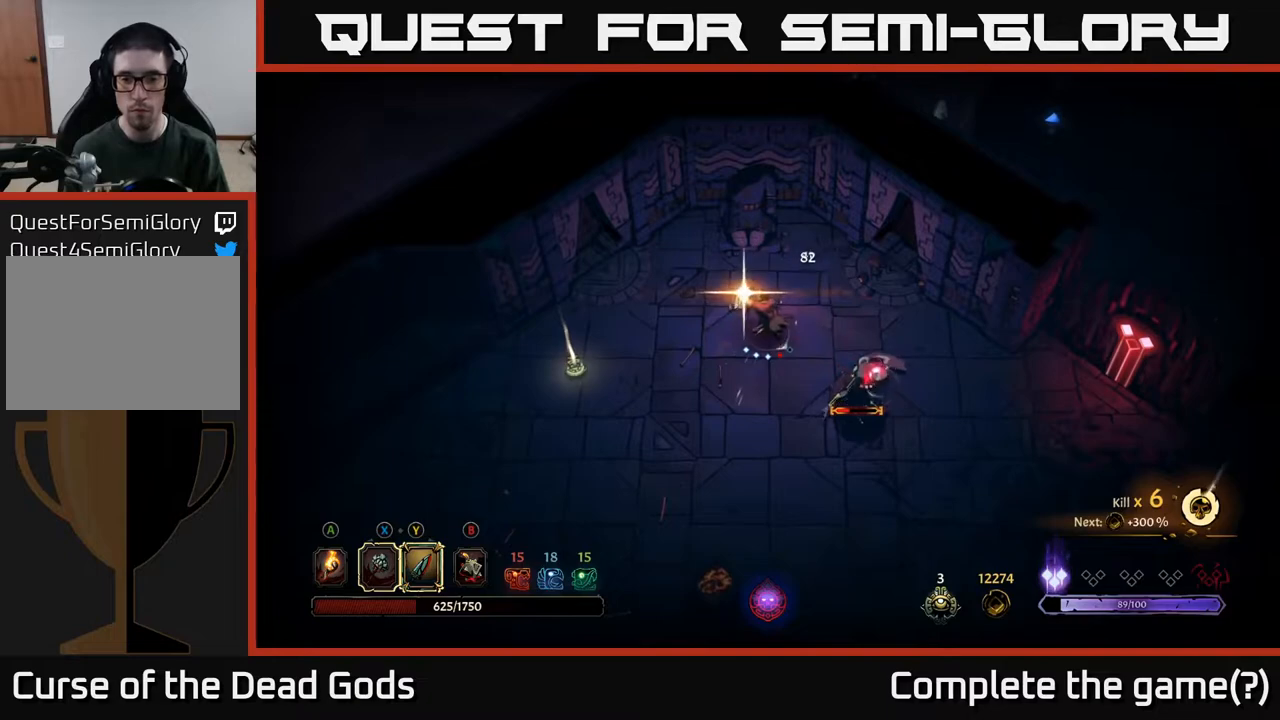
{"buttons": [], "left_stick": "up-left", "right_stick": "center", "events": [[100, "left_stick", "center"], [483, "left_stick", "up-left"]]}
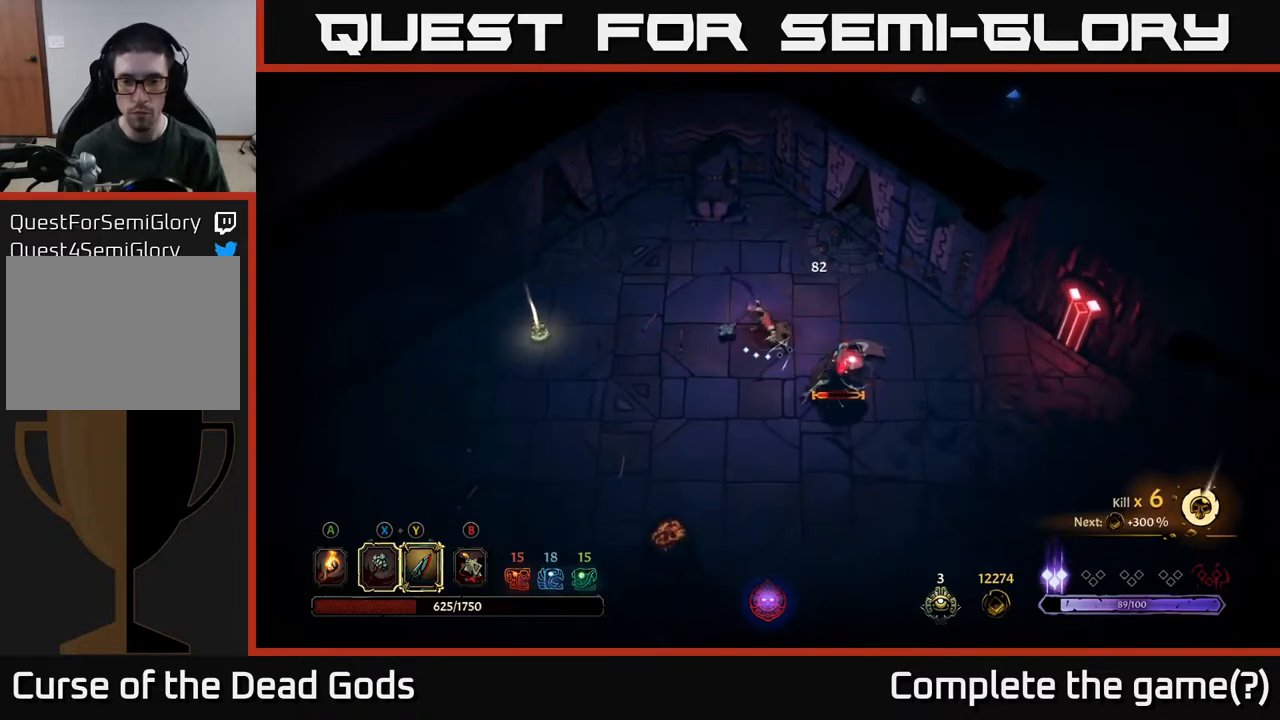
{"buttons": [], "left_stick": "left", "right_stick": "center", "events": [[183, "left_stick", "center"], [250, "left_stick", "left"]]}
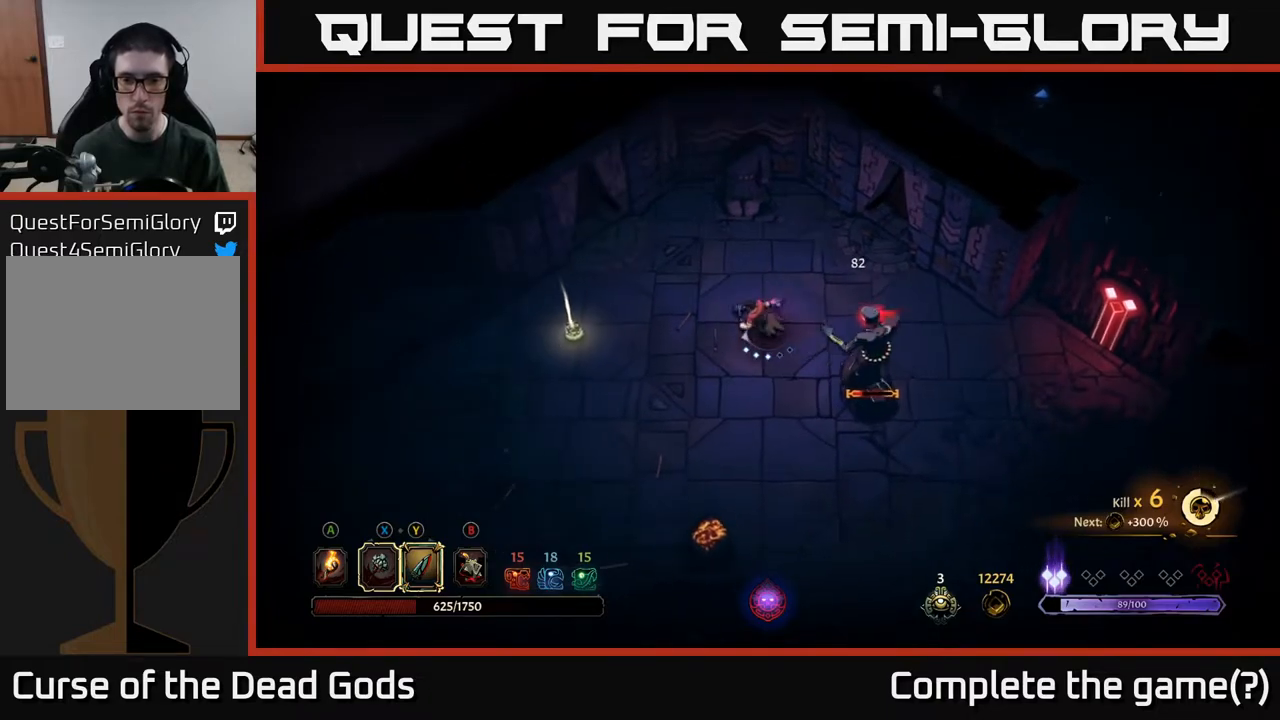
{"buttons": [], "left_stick": "down", "right_stick": "center", "events": [[150, "left_stick", "down-left"], [317, "left_stick", "down"]]}
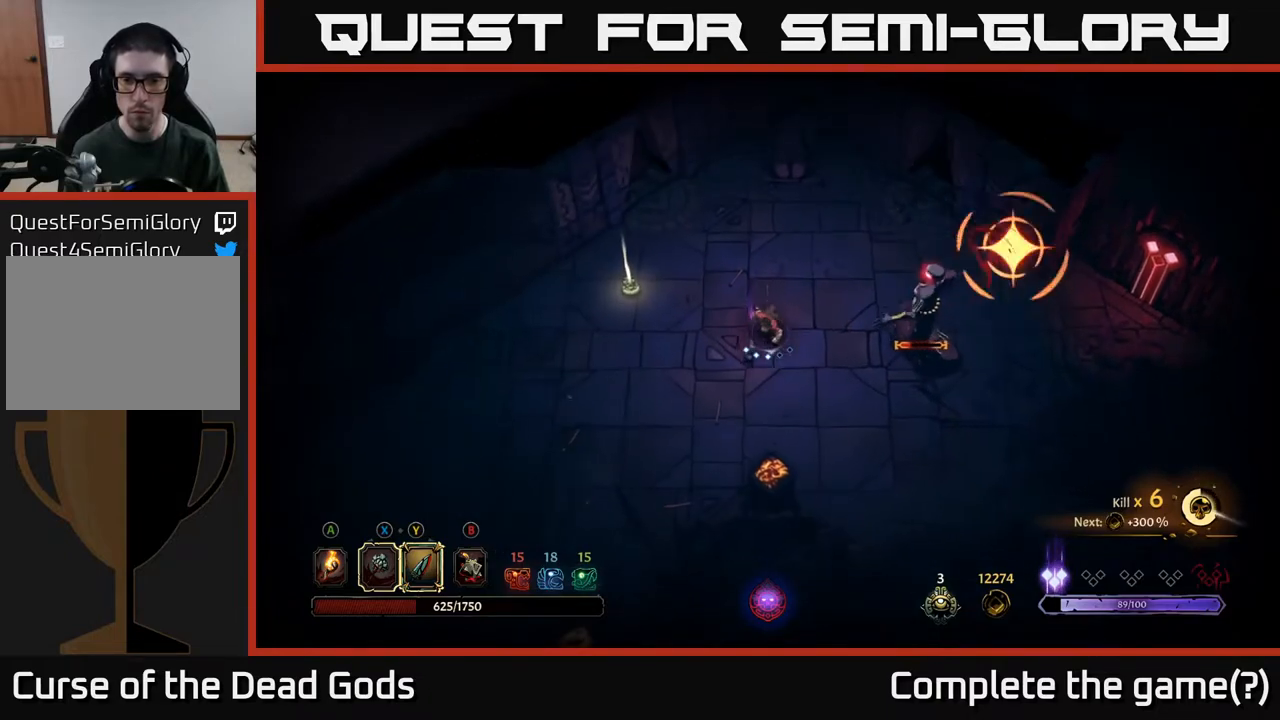
{"buttons": ["R2"], "left_stick": "right", "right_stick": "center", "events": [[300, "left_stick", "right"], [350, "R2", "down"]]}
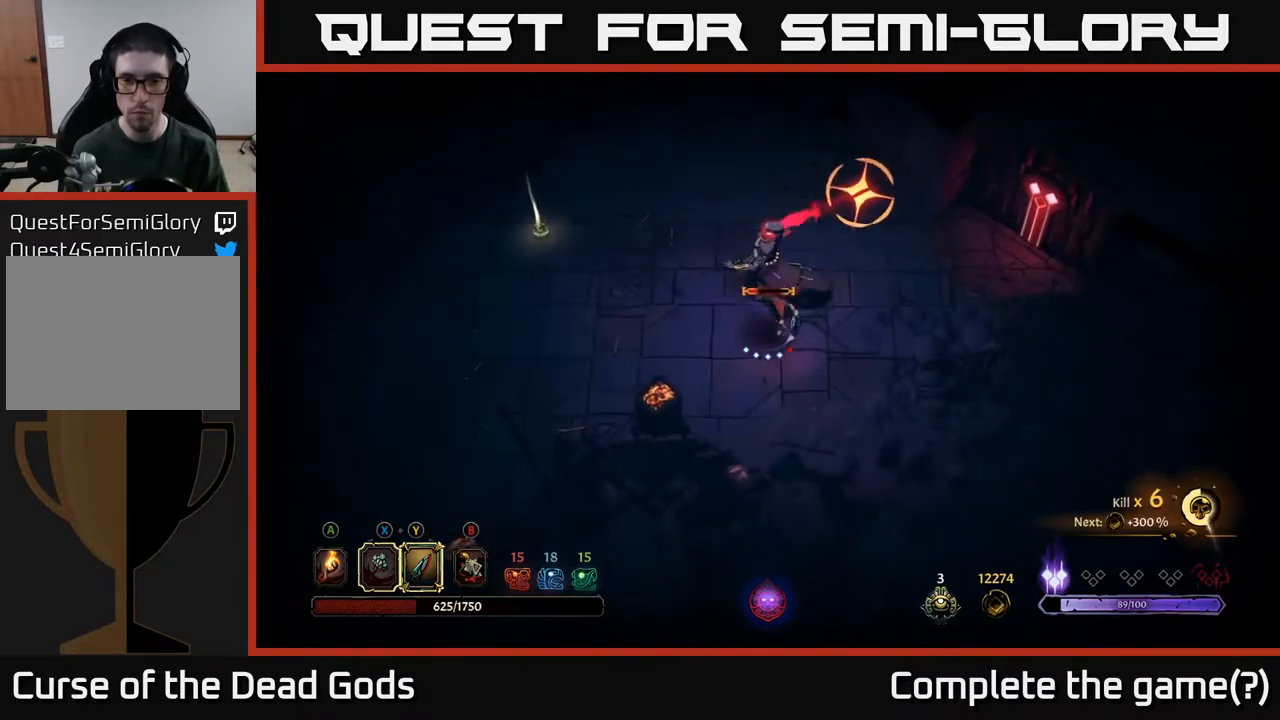
{"buttons": [], "left_stick": "up-right", "right_stick": "center", "events": [[17, "R2", "up"], [333, "left_stick", "up-right"]]}
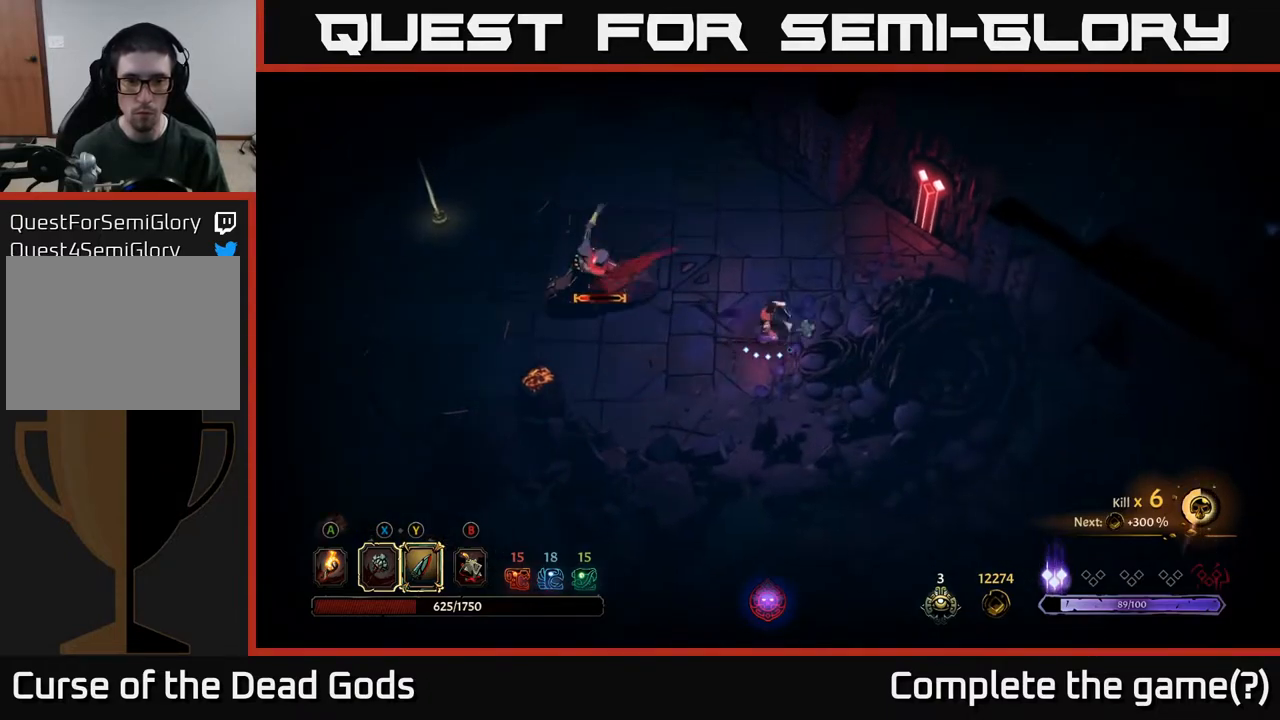
{"buttons": [], "left_stick": "left", "right_stick": "center", "events": [[83, "left_stick", "up"], [250, "left_stick", "up-left"], [283, "R2", "down"], [350, "left_stick", "left"], [433, "R2", "up"]]}
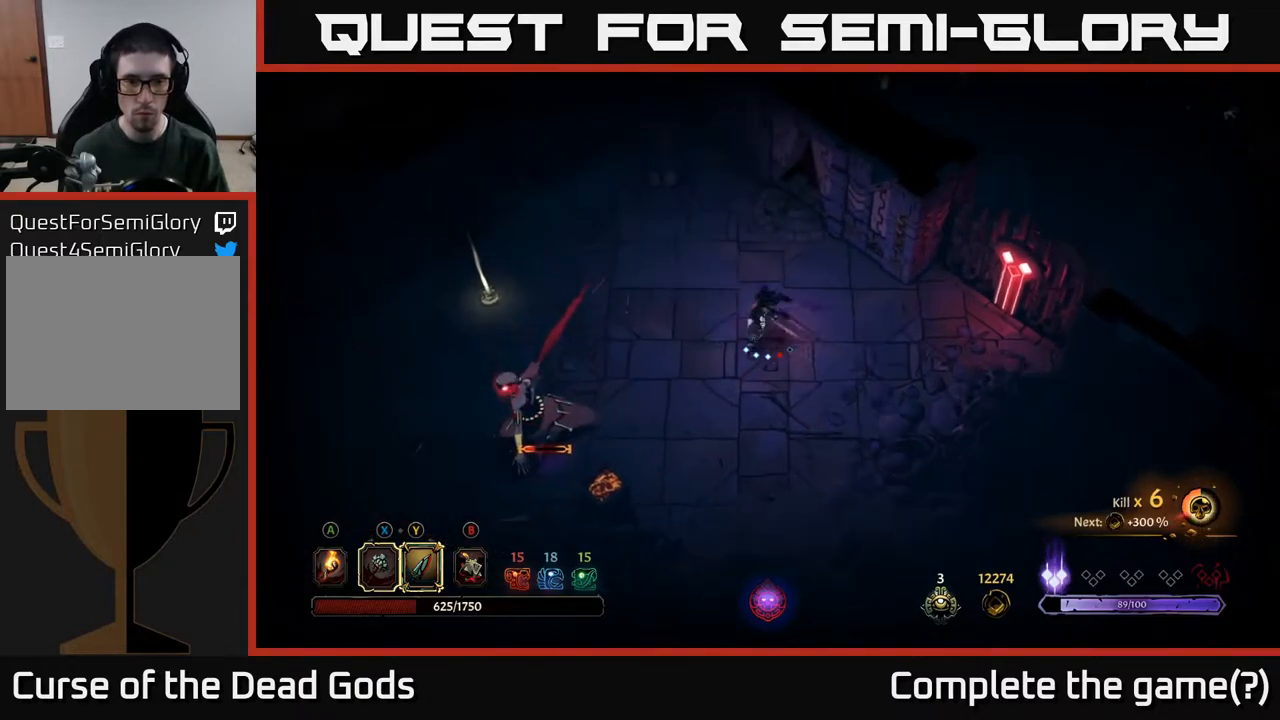
{"buttons": ["Y"], "left_stick": "down-left", "right_stick": "center", "events": [[83, "left_stick", "down-left"], [383, "Y", "down"]]}
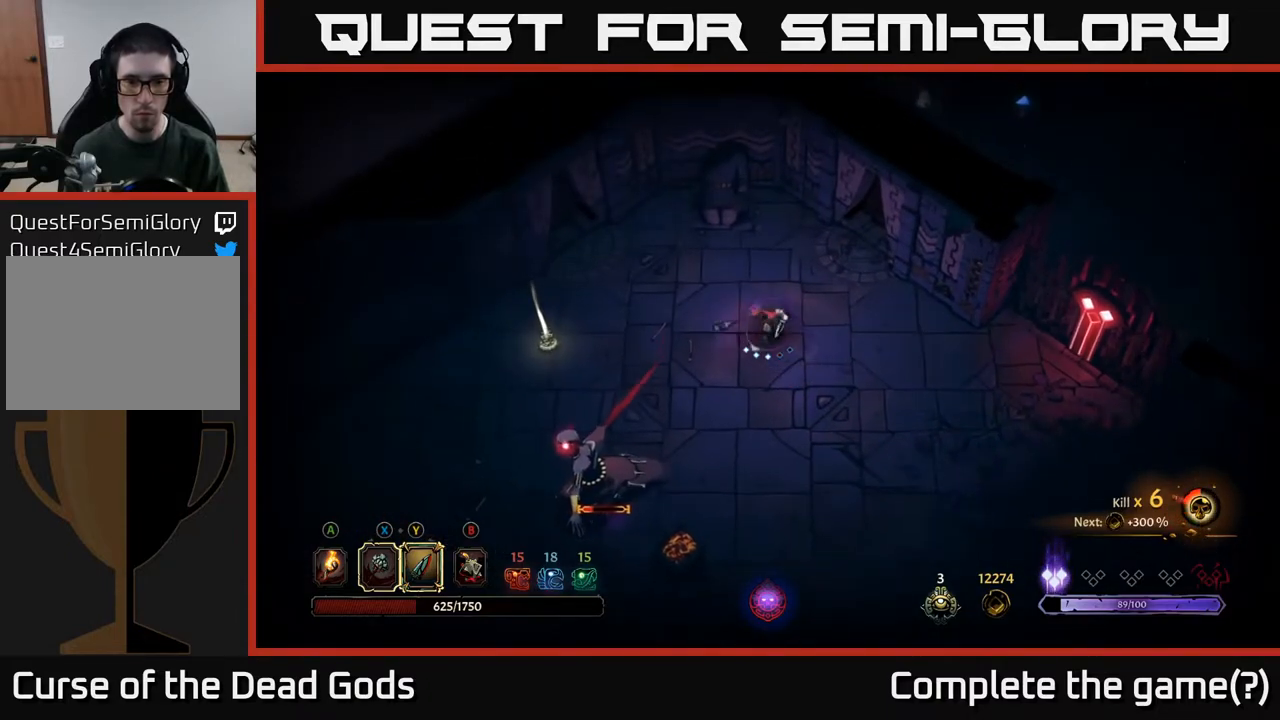
{"buttons": [], "left_stick": "down-left", "right_stick": "center", "events": [[283, "Y", "up"]]}
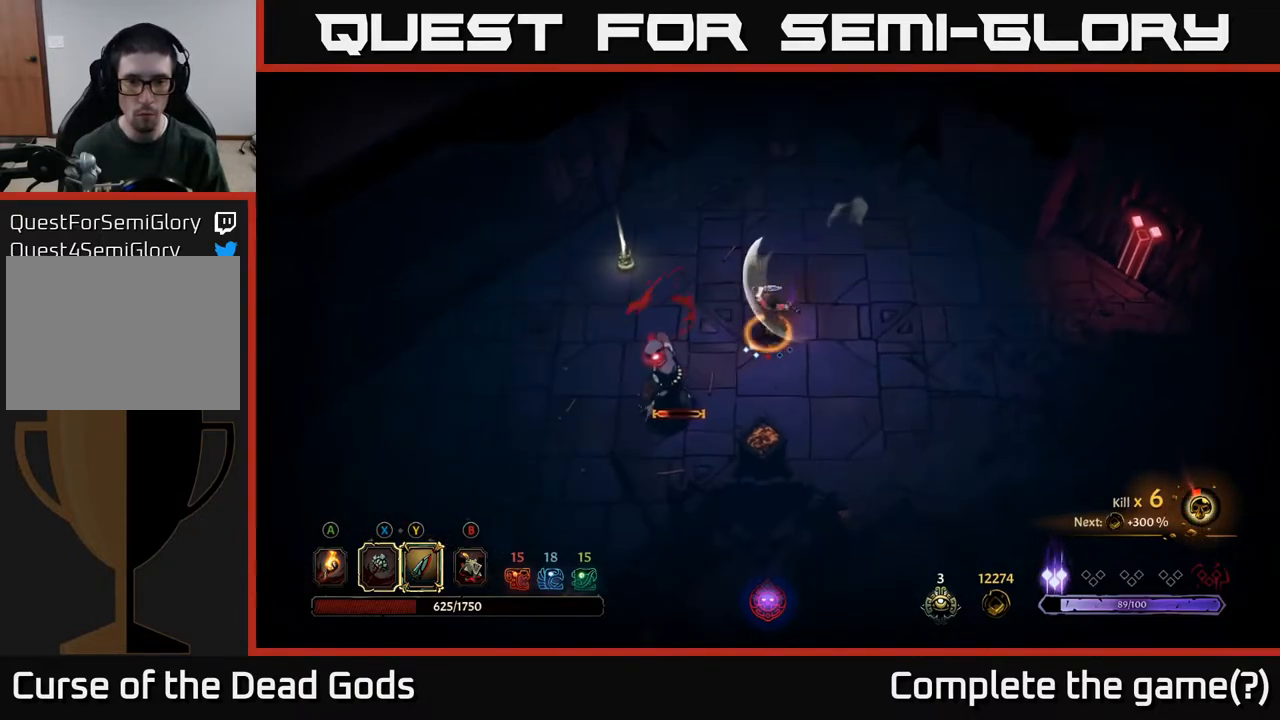
{"buttons": [], "left_stick": "down-left", "right_stick": "center", "events": []}
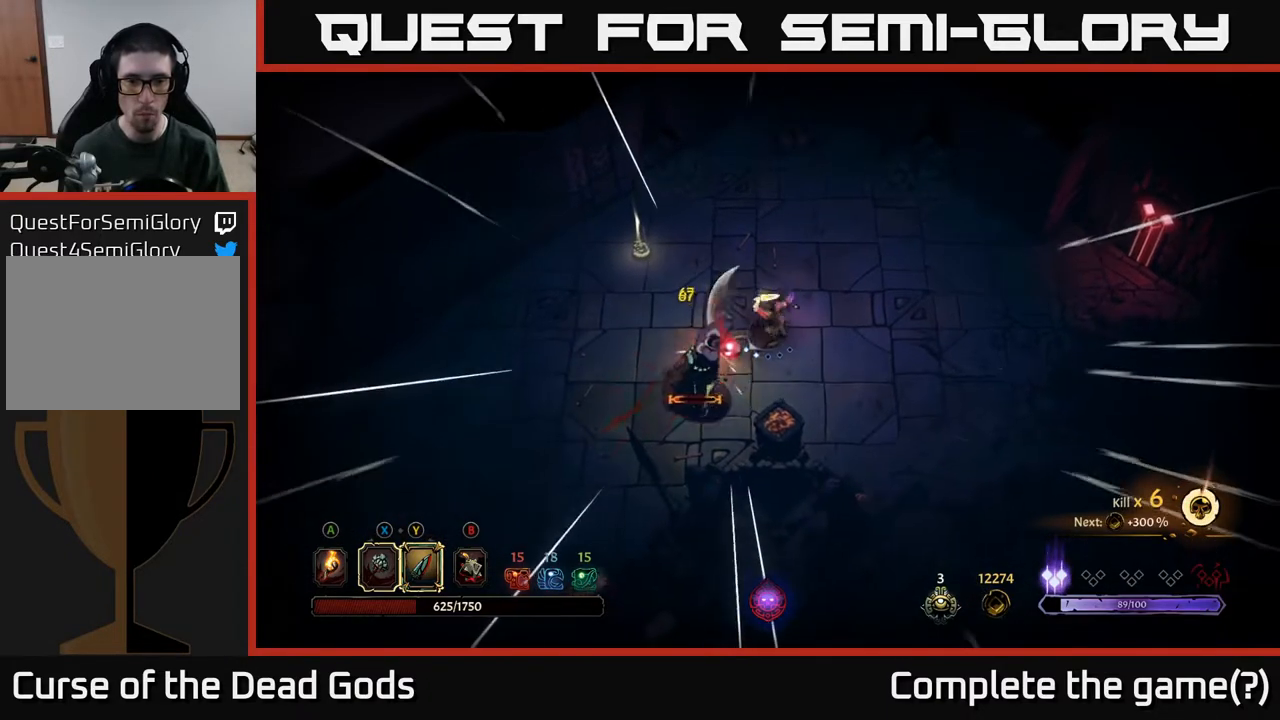
{"buttons": [], "left_stick": "down-left", "right_stick": "center", "events": [[67, "left_stick", "center"], [233, "Y", "down"], [333, "Y", "up"], [383, "left_stick", "down-left"]]}
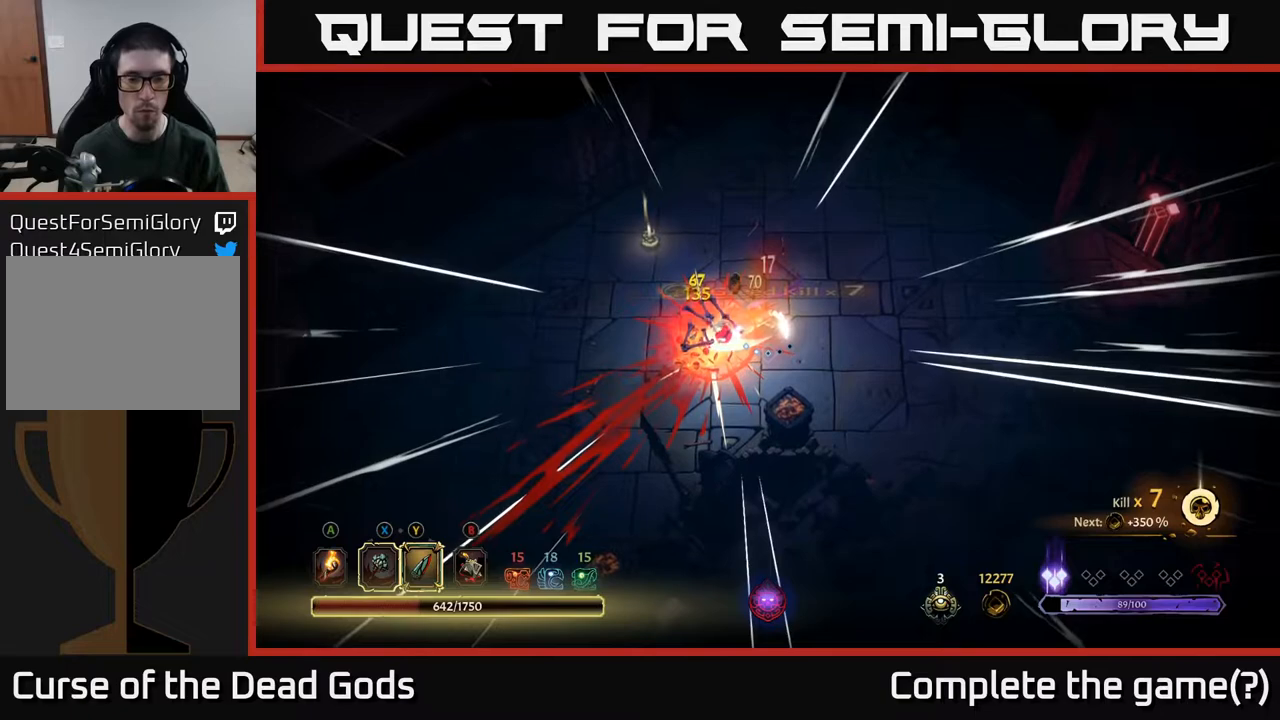
{"buttons": [], "left_stick": "down-left", "right_stick": "center", "events": [[50, "left_stick", "center"], [150, "A", "down"], [167, "left_stick", "left"], [267, "left_stick", "down-left"], [283, "A", "up"]]}
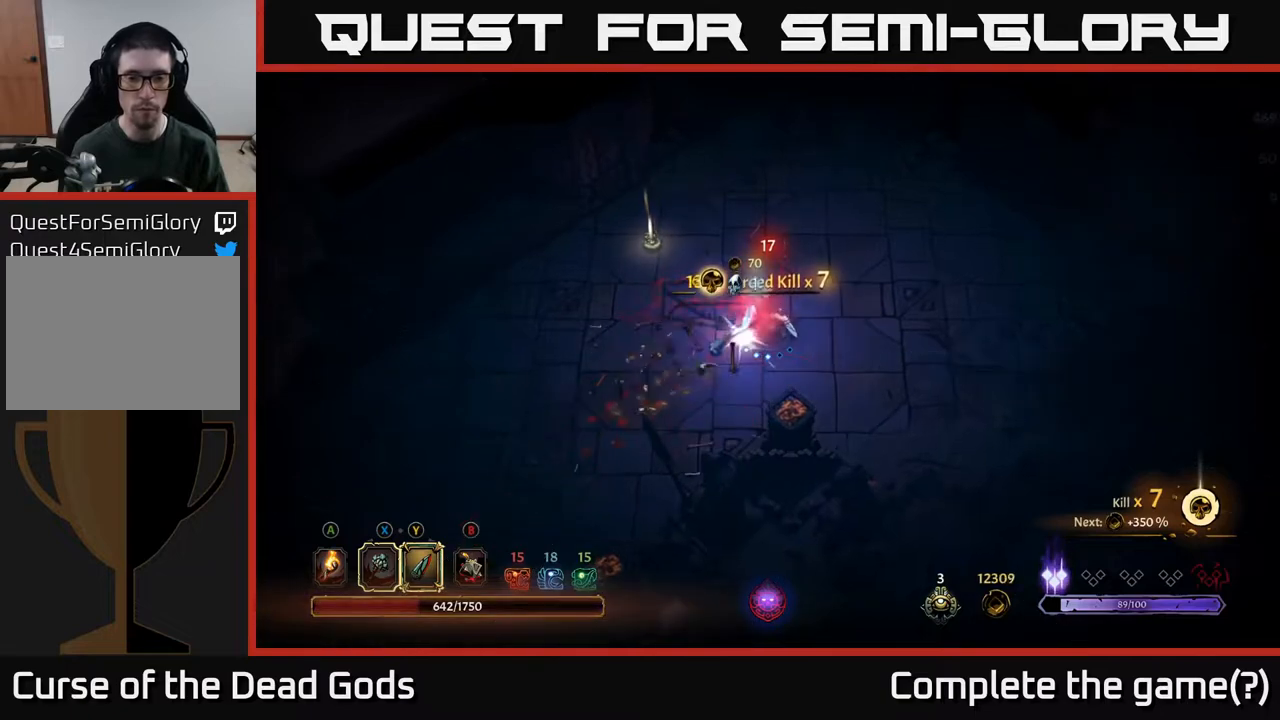
{"buttons": [], "left_stick": "down-left", "right_stick": "center", "events": []}
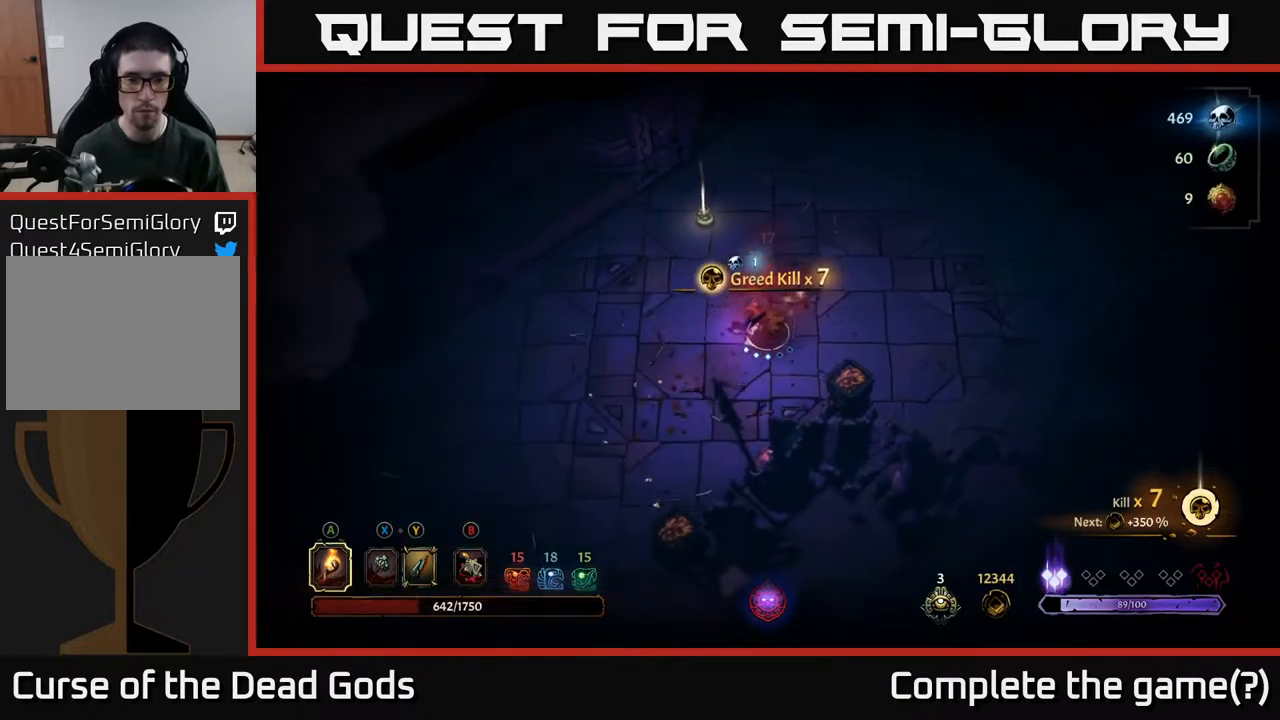
{"buttons": [], "left_stick": "up-right", "right_stick": "center", "events": [[233, "left_stick", "down-right"], [300, "left_stick", "right"], [417, "left_stick", "up-right"]]}
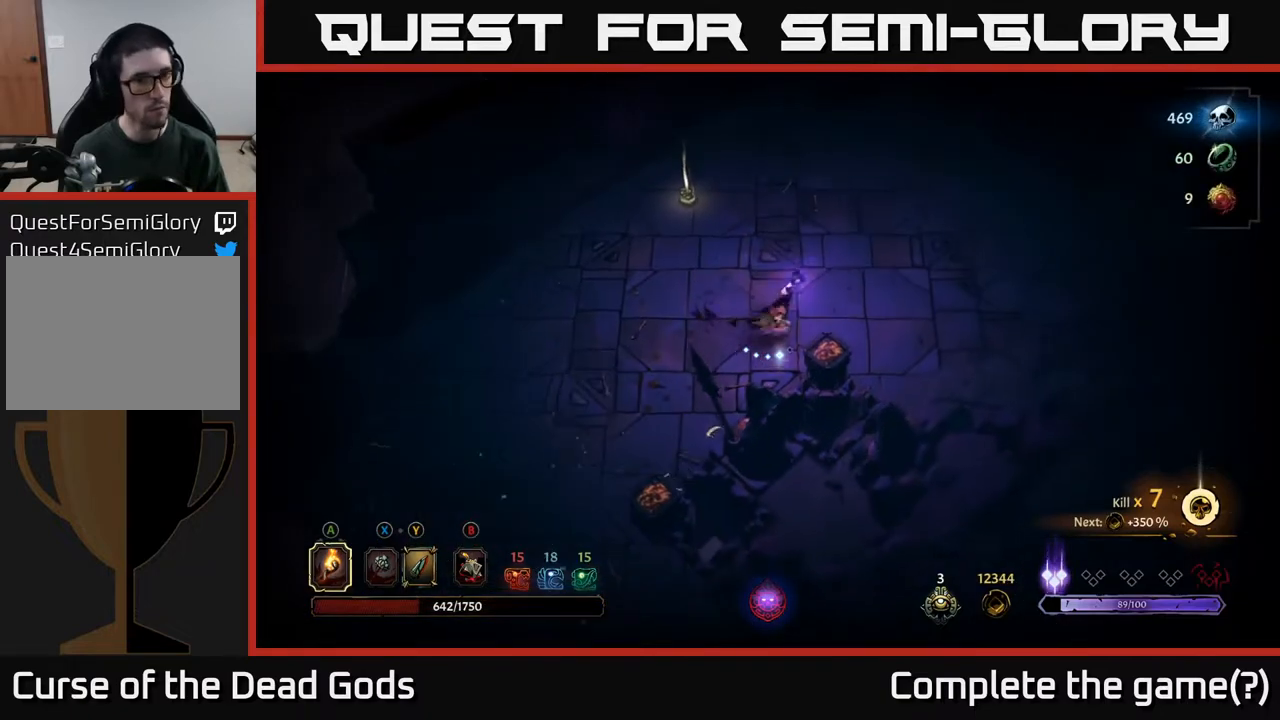
{"buttons": [], "left_stick": "up-left", "right_stick": "center", "events": [[300, "left_stick", "up-left"]]}
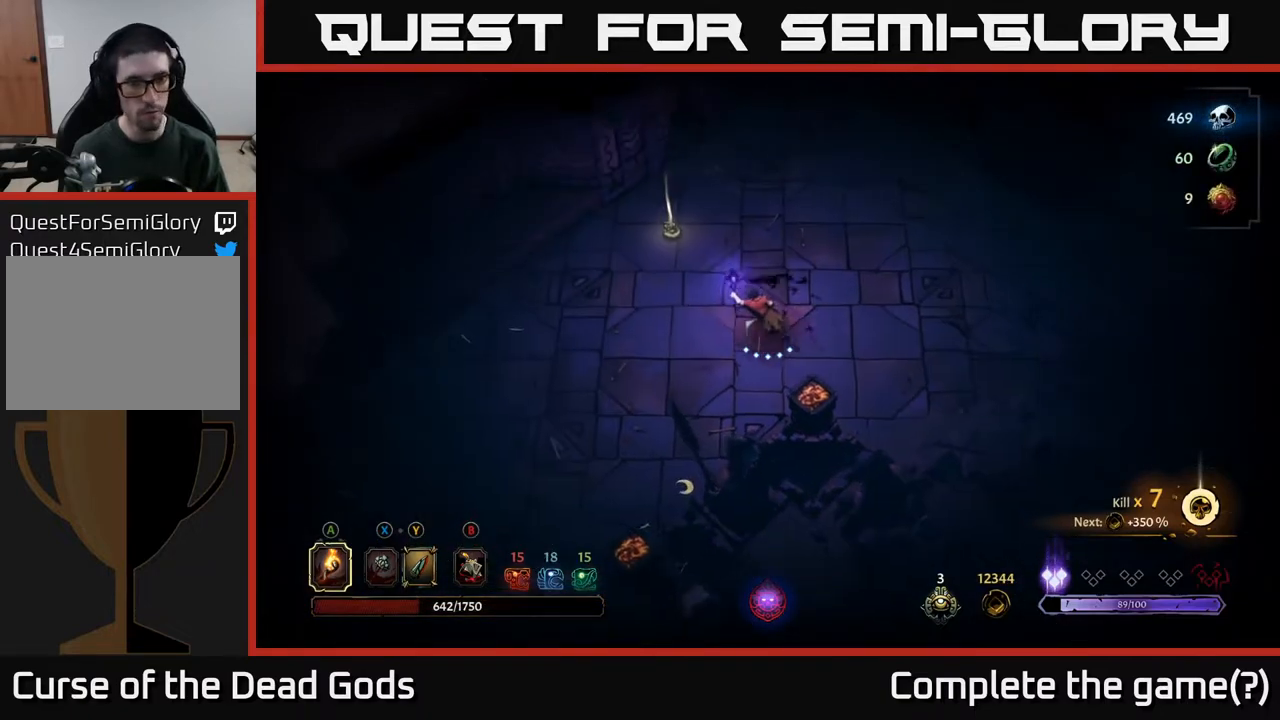
{"buttons": [], "left_stick": "up-left", "right_stick": "center", "events": []}
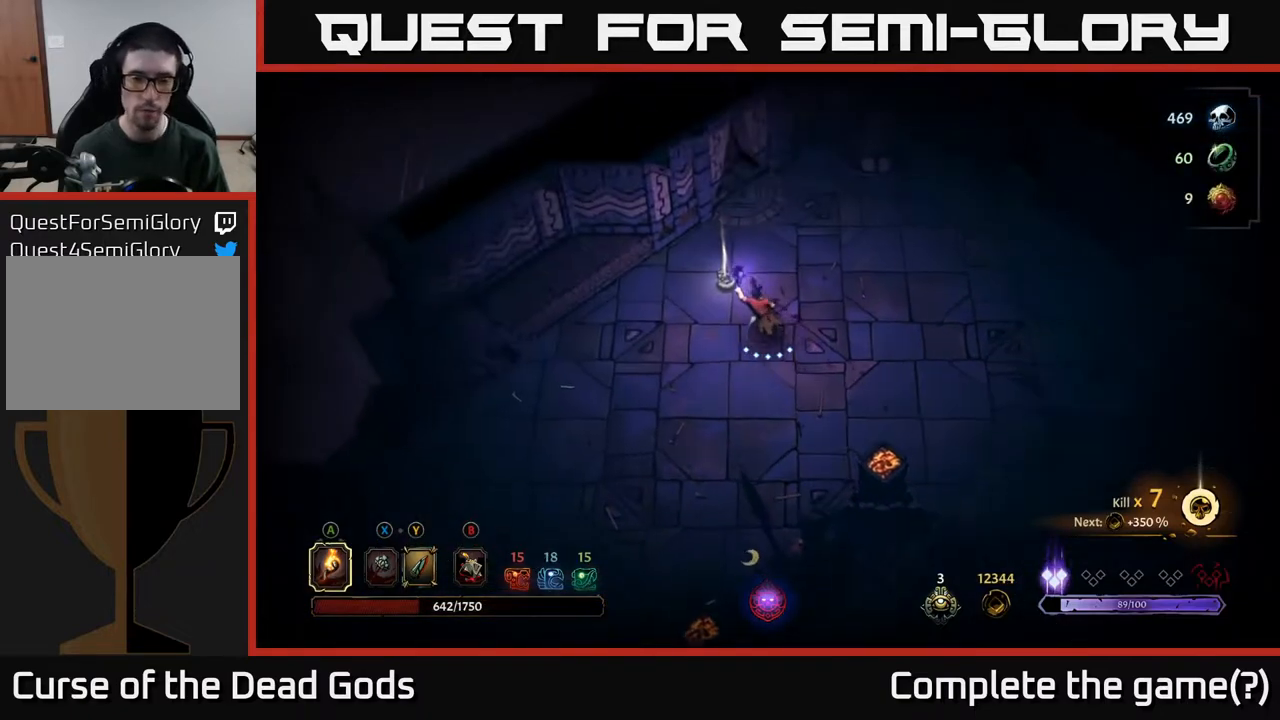
{"buttons": [], "left_stick": "center", "right_stick": "center", "events": [[183, "R1", "down"], [250, "left_stick", "center"], [317, "R1", "up"]]}
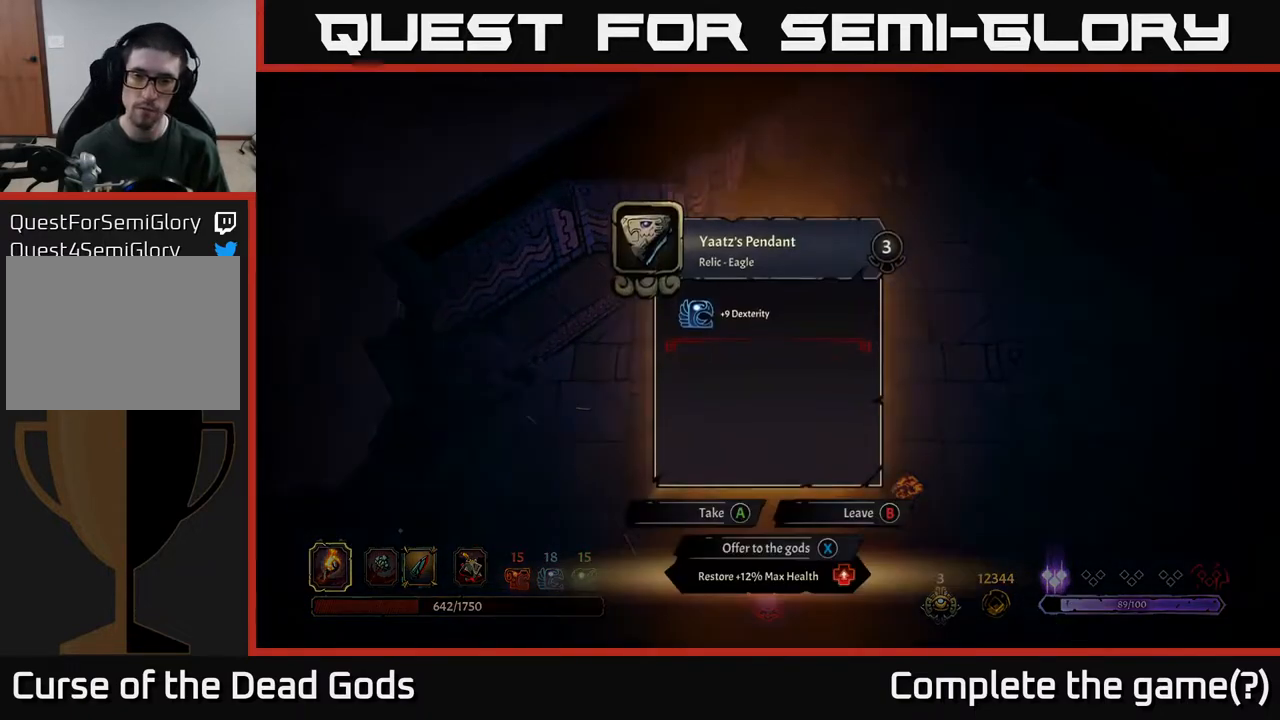
{"buttons": [], "left_stick": "center", "right_stick": "center", "events": []}
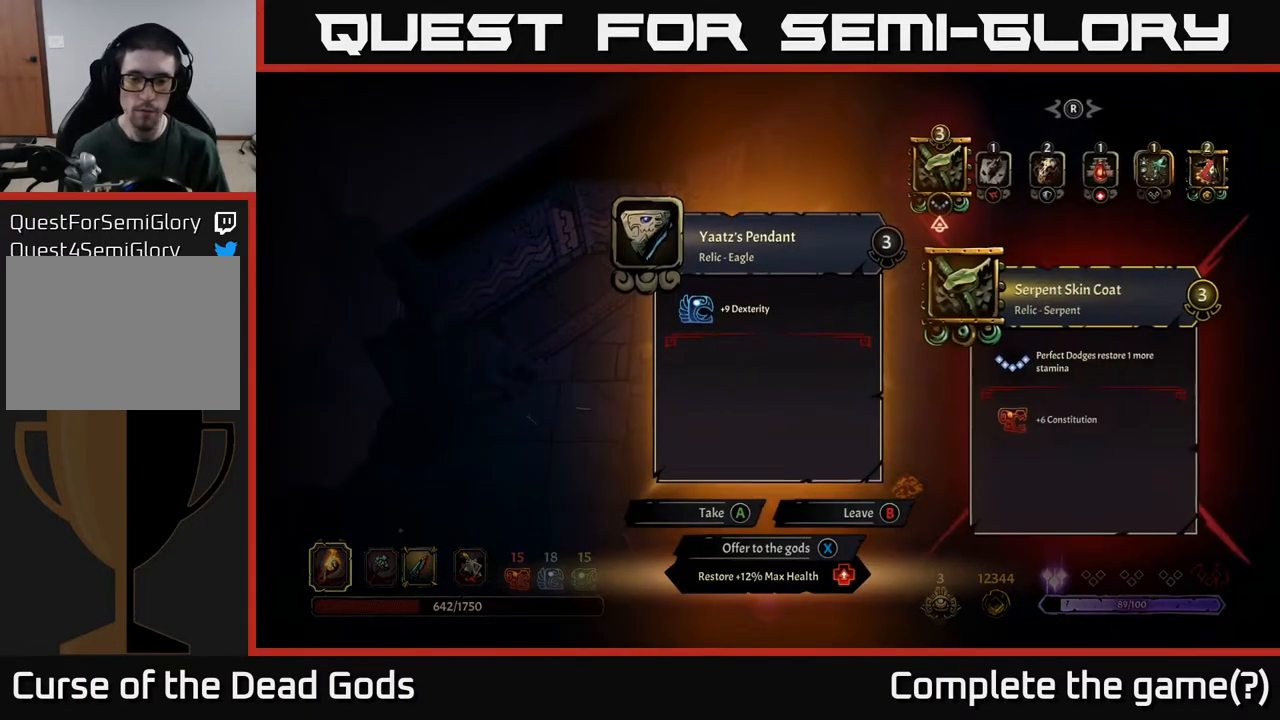
{"buttons": [], "left_stick": "center", "right_stick": "center", "events": []}
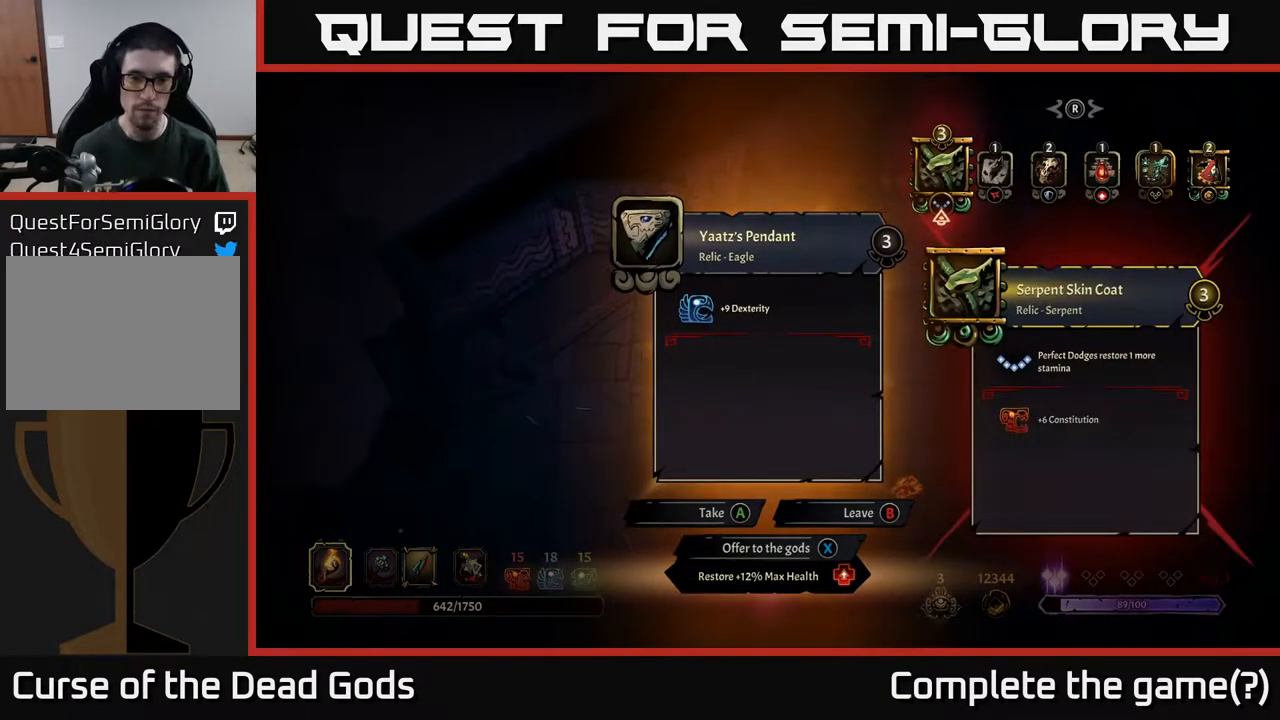
{"buttons": [], "left_stick": "center", "right_stick": "center", "events": []}
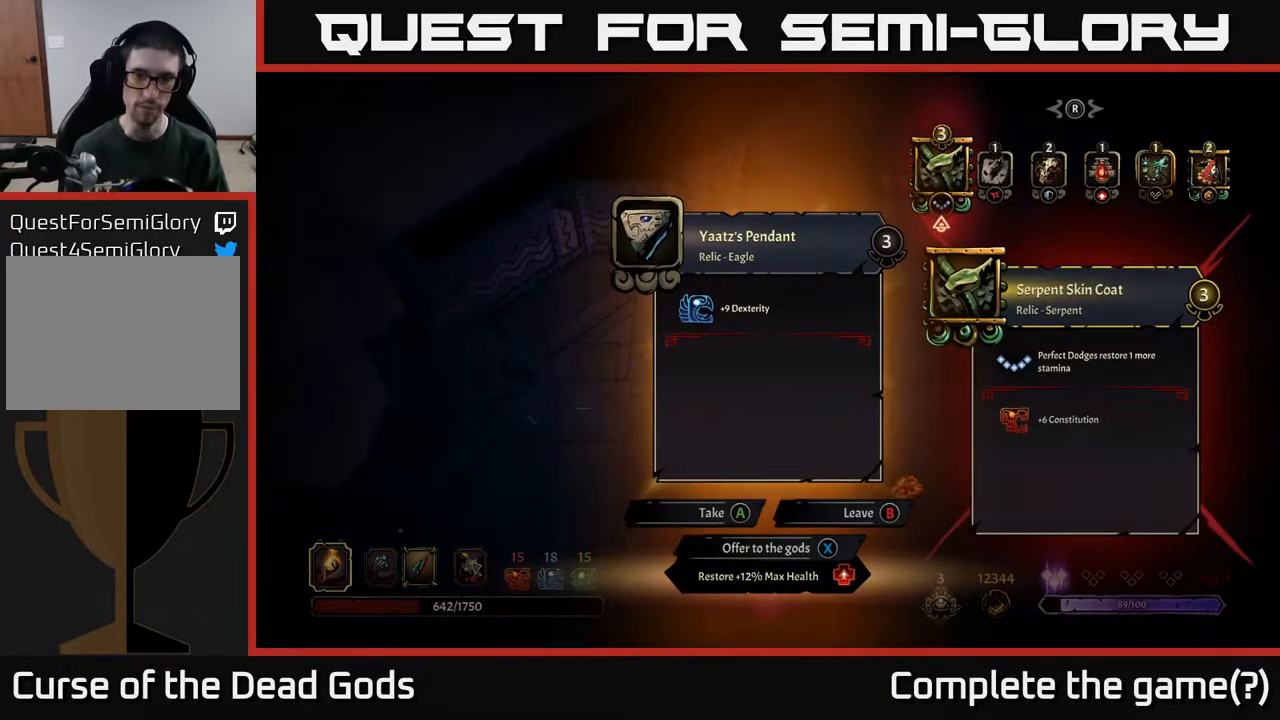
{"buttons": [], "left_stick": "center", "right_stick": "center", "events": []}
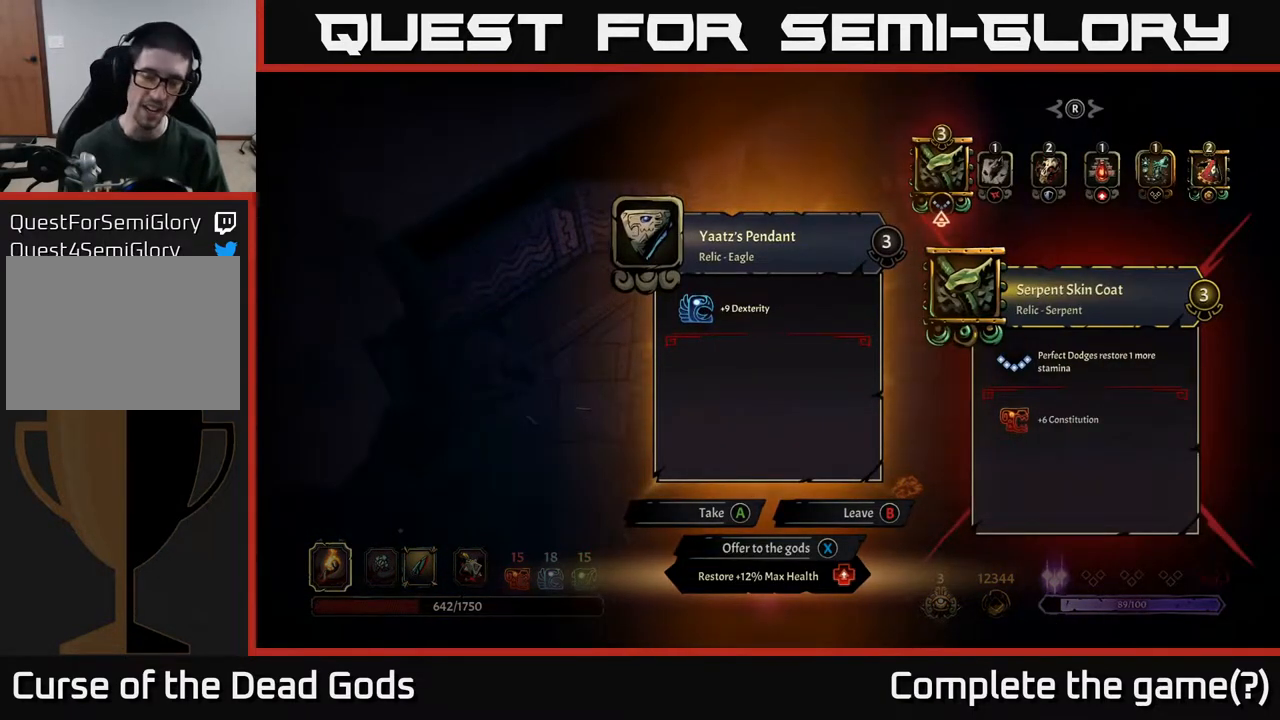
{"buttons": [], "left_stick": "center", "right_stick": "center", "events": [[383, "DPAD_RIGHT", "down"], [450, "DPAD_RIGHT", "up"]]}
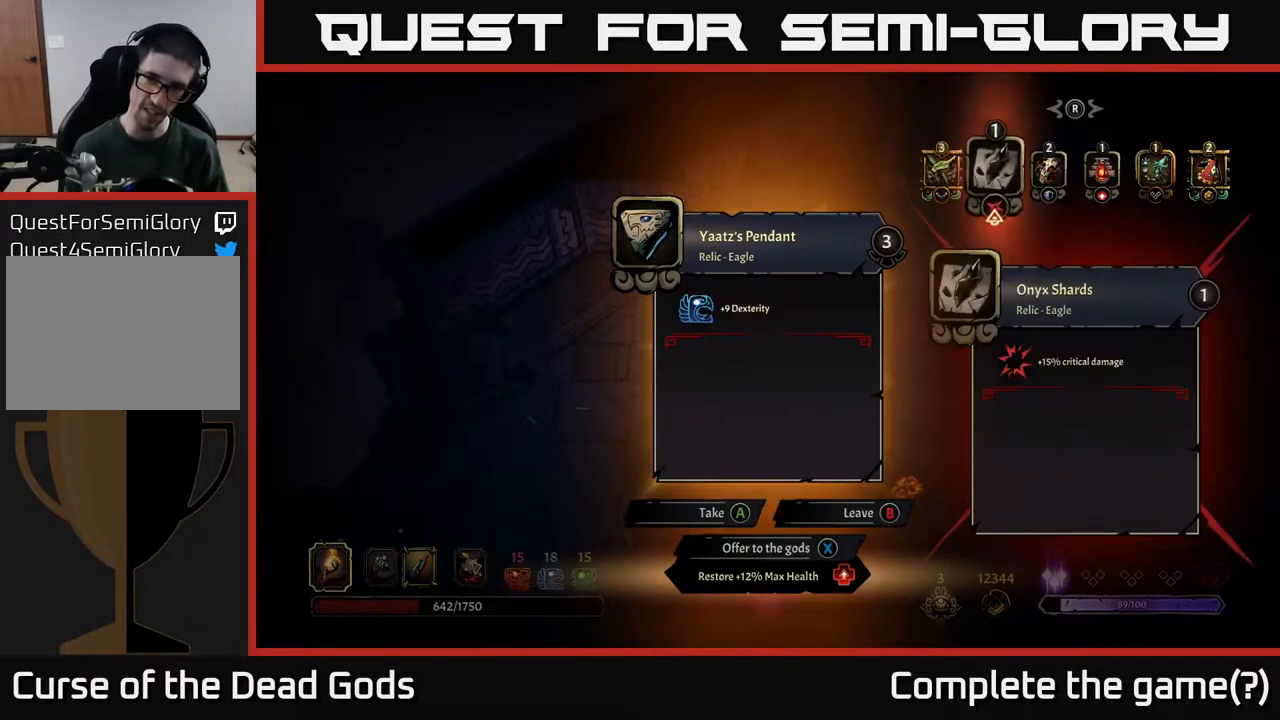
{"buttons": [], "left_stick": "center", "right_stick": "center", "events": [[67, "DPAD_RIGHT", "down"], [133, "DPAD_RIGHT", "up"], [217, "DPAD_RIGHT", "down"], [283, "DPAD_RIGHT", "up"]]}
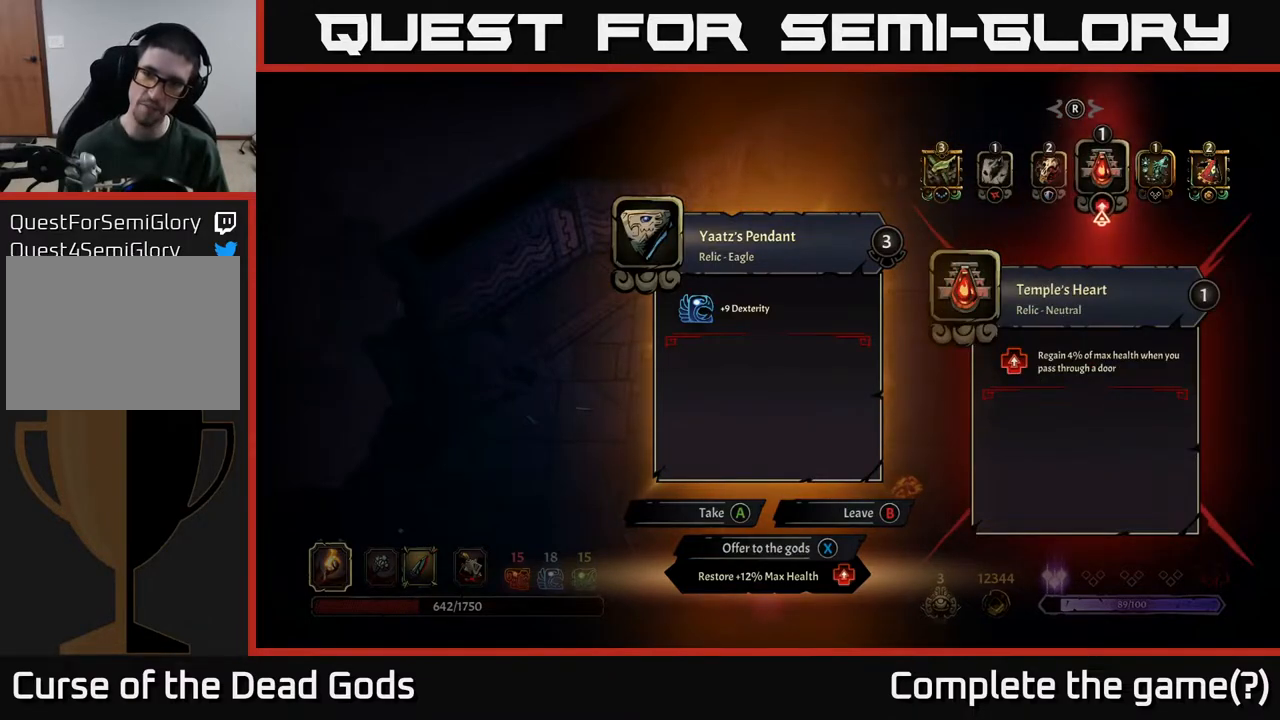
{"buttons": [], "left_stick": "center", "right_stick": "center", "events": [[150, "DPAD_LEFT", "down"], [233, "DPAD_LEFT", "up"], [333, "DPAD_LEFT", "down"], [400, "DPAD_LEFT", "up"]]}
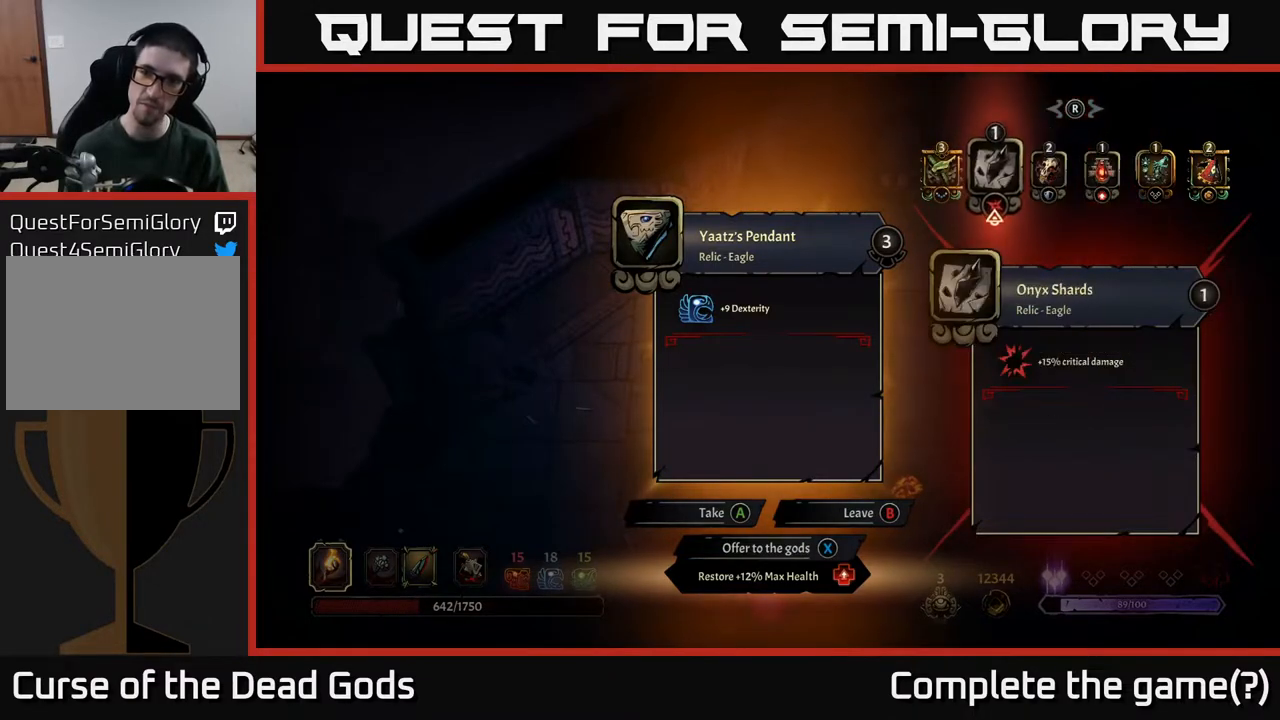
{"buttons": [], "left_stick": "center", "right_stick": "center", "events": []}
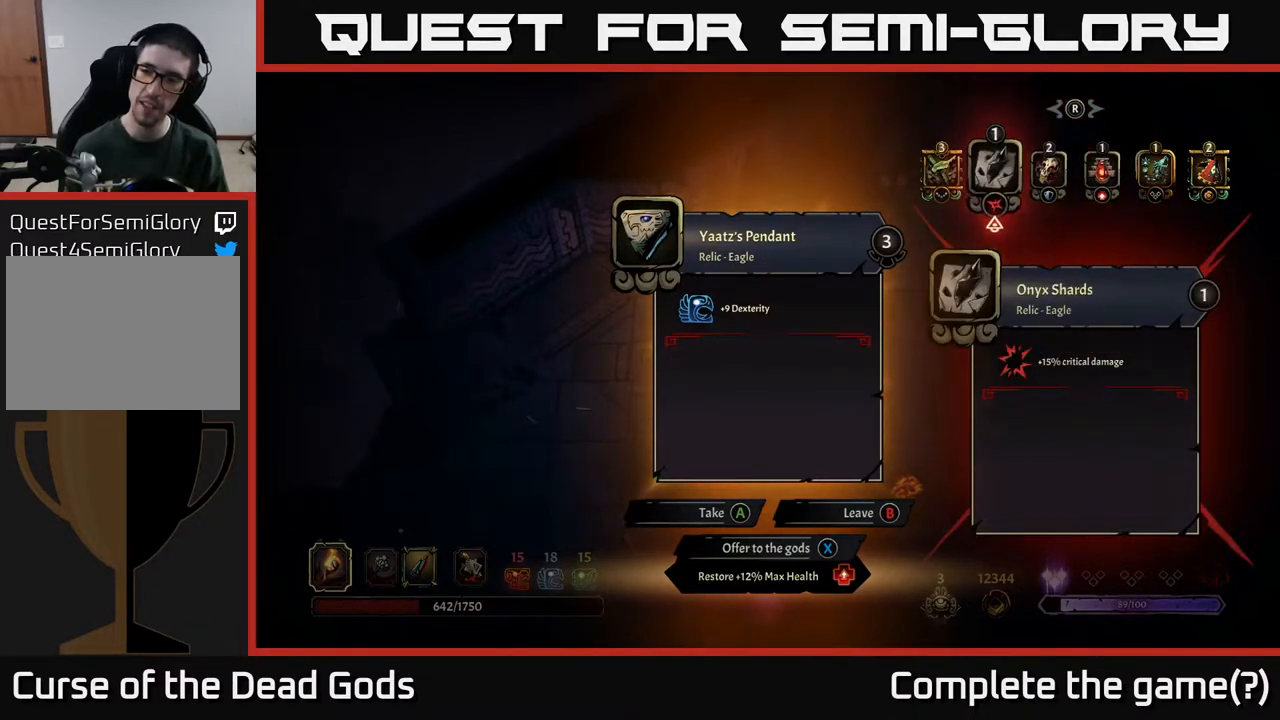
{"buttons": ["DPAD_RIGHT"], "left_stick": "center", "right_stick": "center", "events": [[283, "DPAD_RIGHT", "down"], [350, "DPAD_RIGHT", "up"], [450, "DPAD_RIGHT", "down"]]}
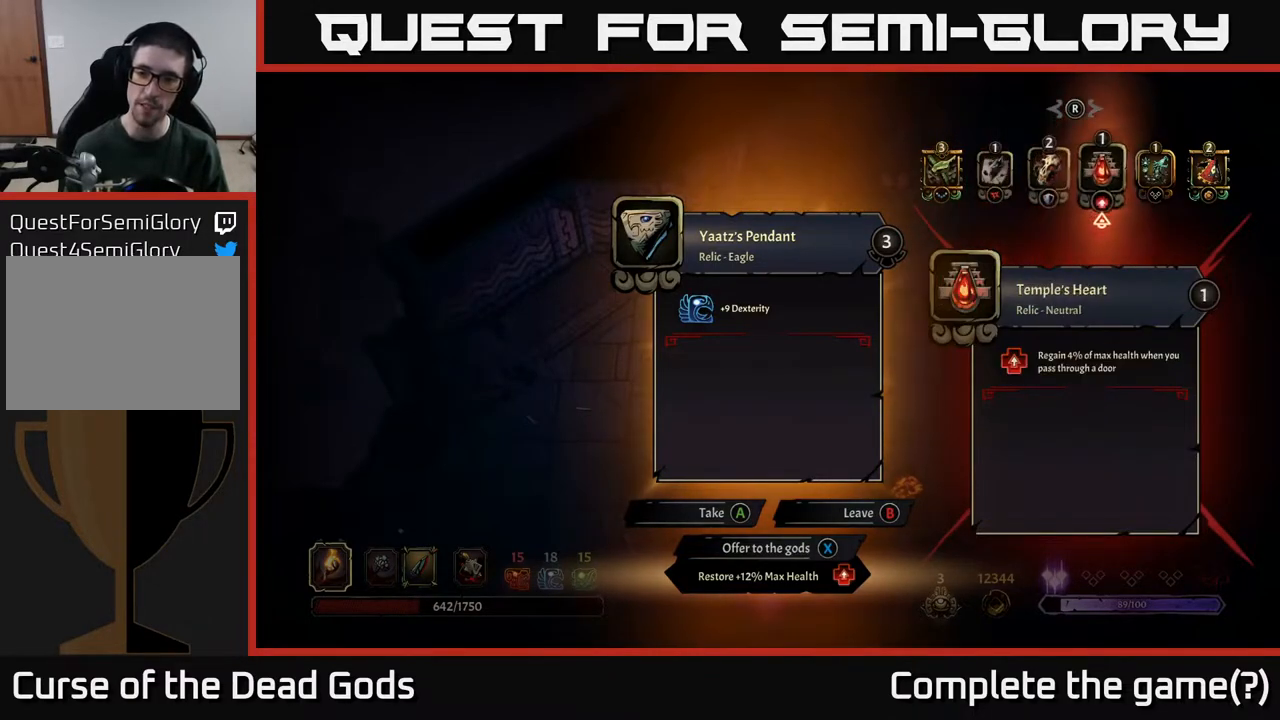
{"buttons": ["DPAD_RIGHT"], "left_stick": "center", "right_stick": "center", "events": [[33, "DPAD_RIGHT", "up"], [117, "DPAD_RIGHT", "down"], [200, "DPAD_RIGHT", "up"], [467, "DPAD_RIGHT", "down"]]}